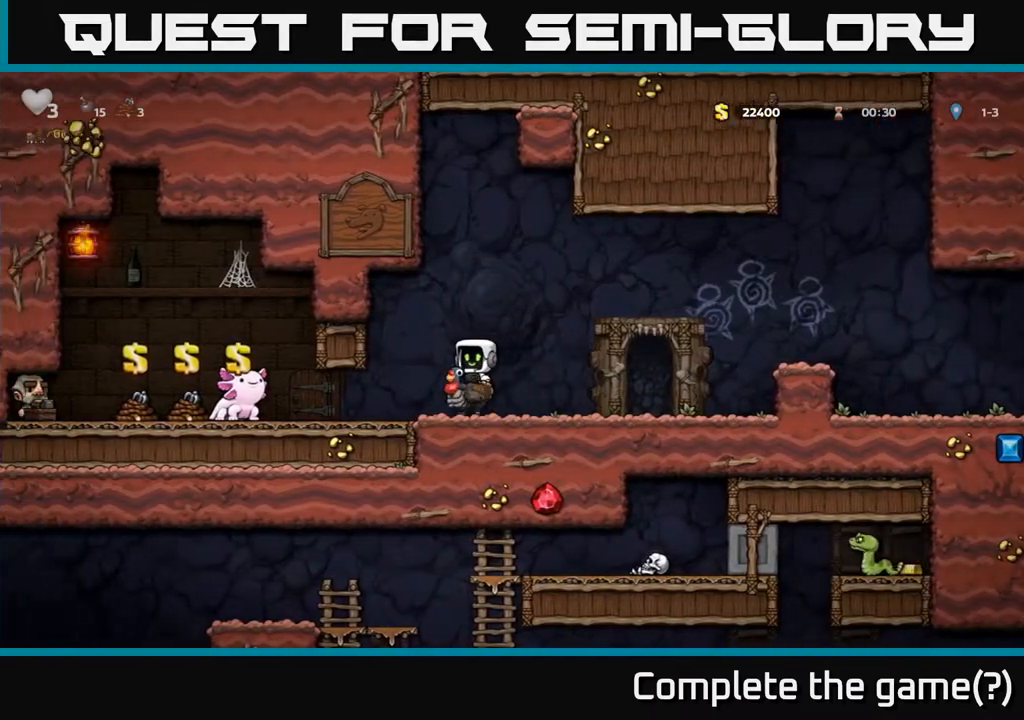
Gameplay with a controller (Xbox layout); each line is a JSON object with the inputs held at the frame after it. "events" lists button and stick changes between this image and that frame as [ms after this image, input, new state], when the widget could be followed in between.
{"buttons": ["DPAD_LEFT"], "left_stick": "center", "right_stick": "center", "events": []}
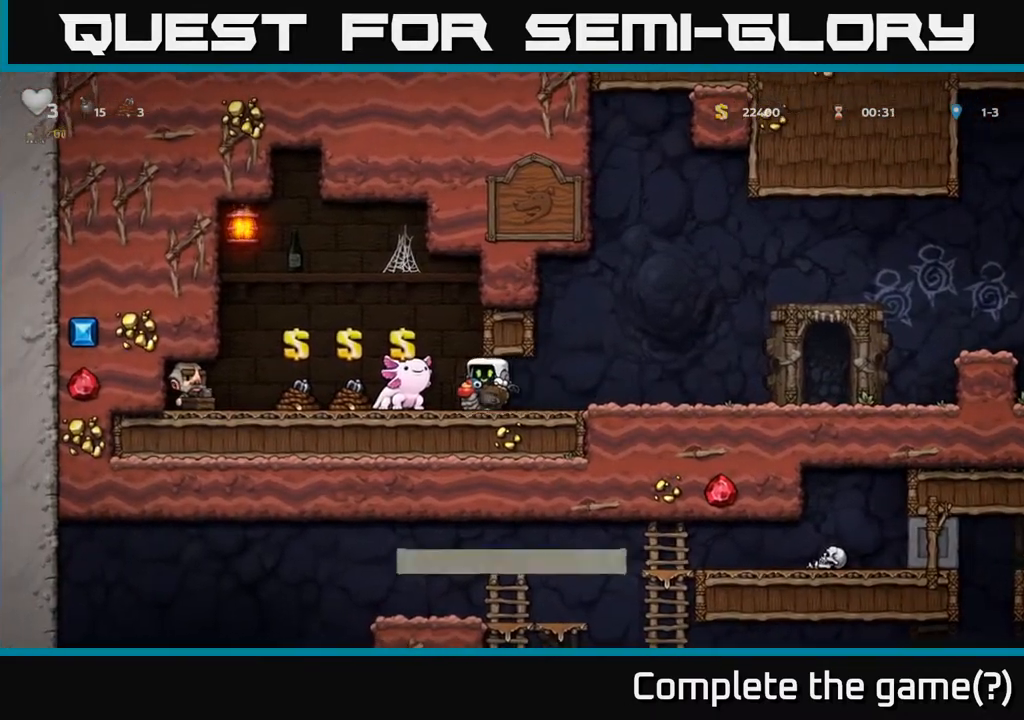
{"buttons": ["DPAD_RIGHT"], "left_stick": "center", "right_stick": "center", "events": [[133, "DPAD_LEFT", "up"], [500, "DPAD_RIGHT", "down"]]}
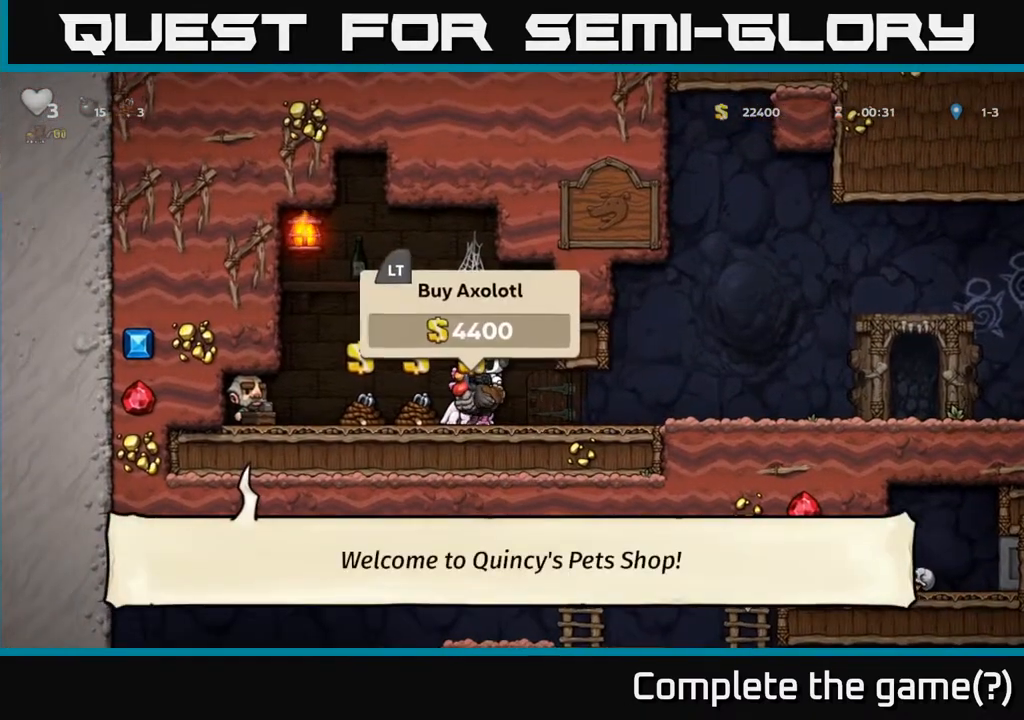
{"buttons": ["DPAD_RIGHT"], "left_stick": "center", "right_stick": "center", "events": []}
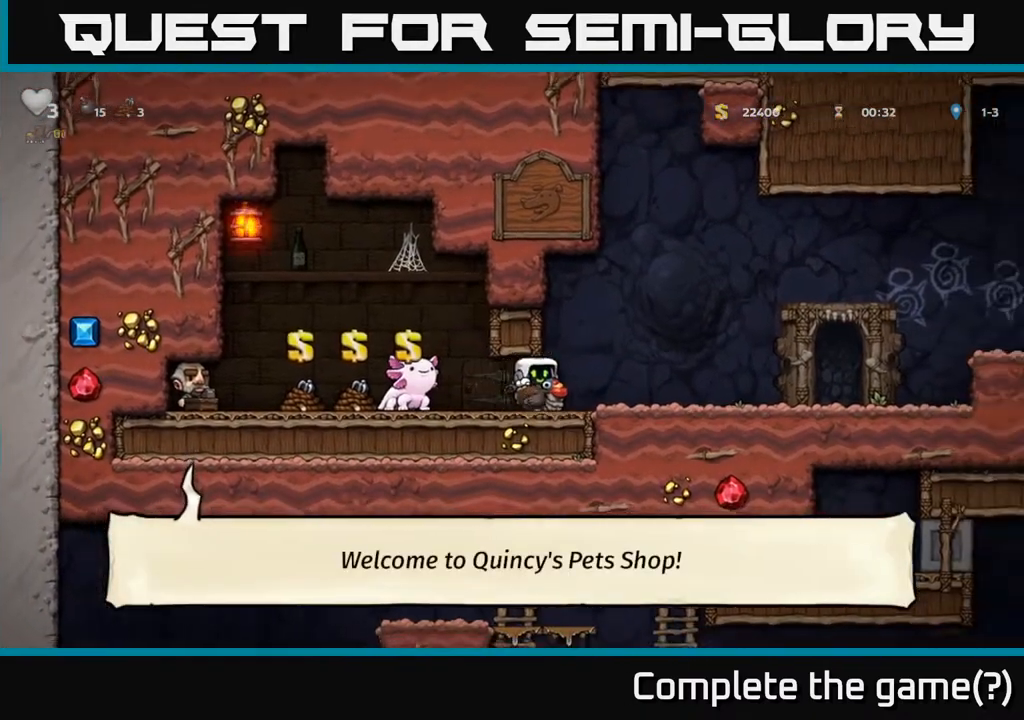
{"buttons": ["DPAD_RIGHT"], "left_stick": "center", "right_stick": "center", "events": []}
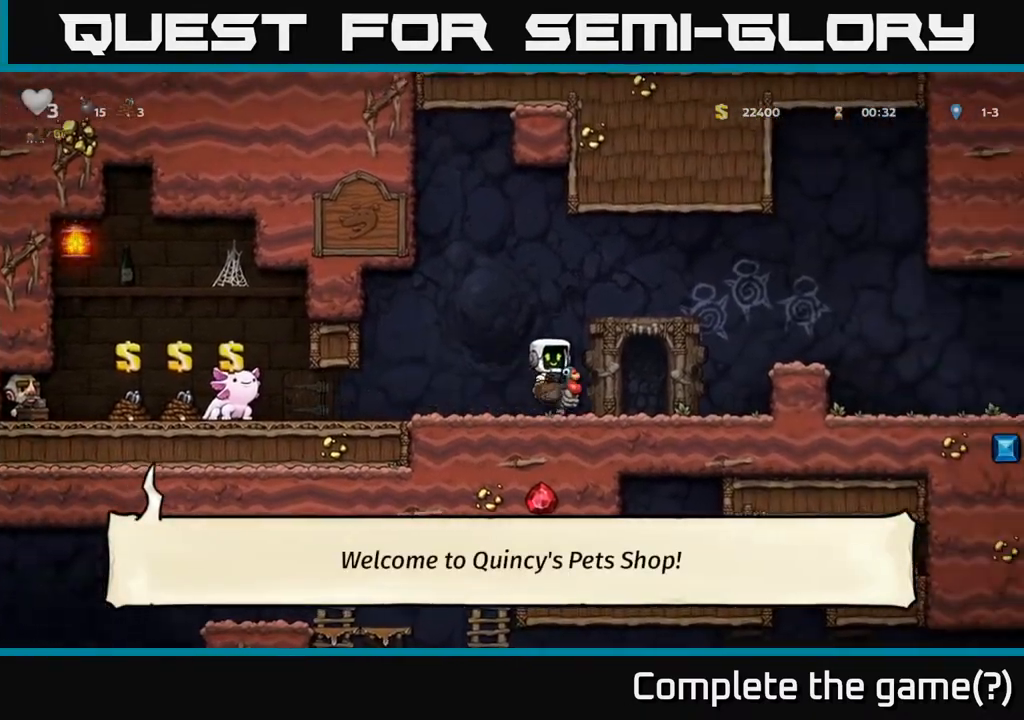
{"buttons": ["A", "DPAD_RIGHT"], "left_stick": "center", "right_stick": "center", "events": [[117, "A", "down"]]}
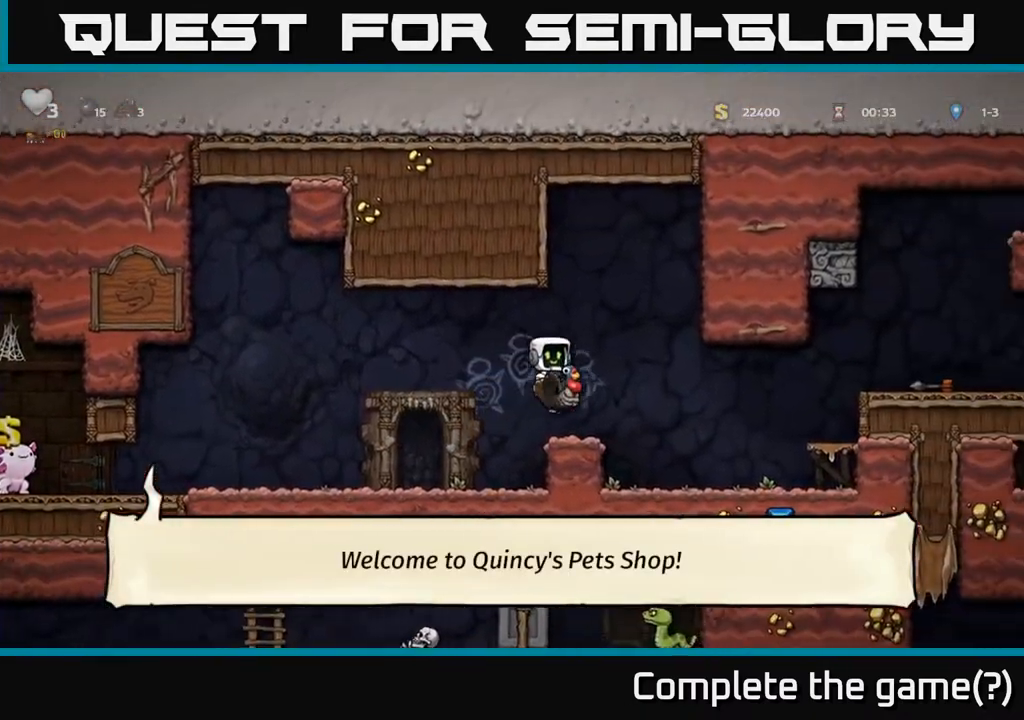
{"buttons": ["A", "DPAD_RIGHT"], "left_stick": "center", "right_stick": "center", "events": [[100, "A", "up"], [433, "A", "down"]]}
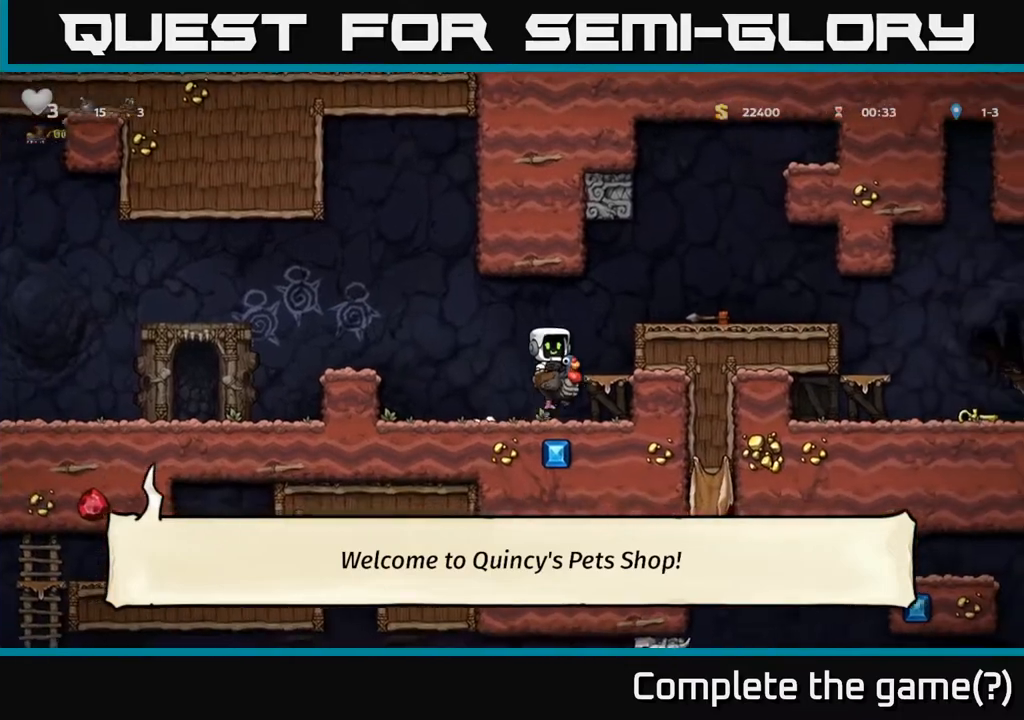
{"buttons": ["DPAD_RIGHT"], "left_stick": "center", "right_stick": "center", "events": [[100, "A", "up"], [167, "A", "down"], [283, "A", "up"]]}
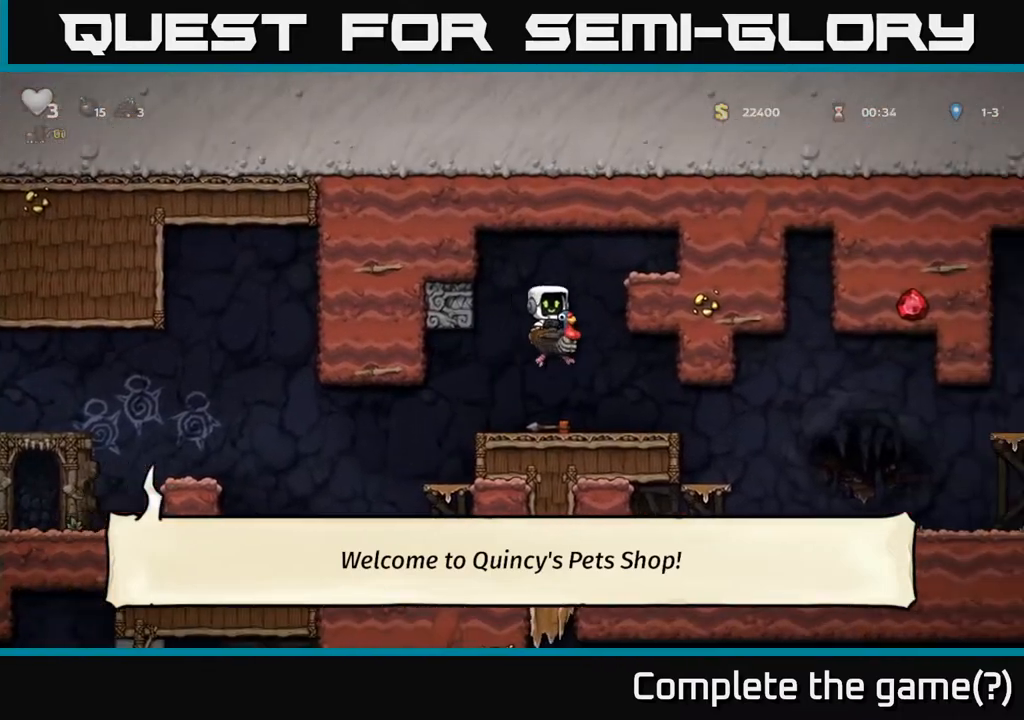
{"buttons": ["DPAD_RIGHT"], "left_stick": "center", "right_stick": "center", "events": []}
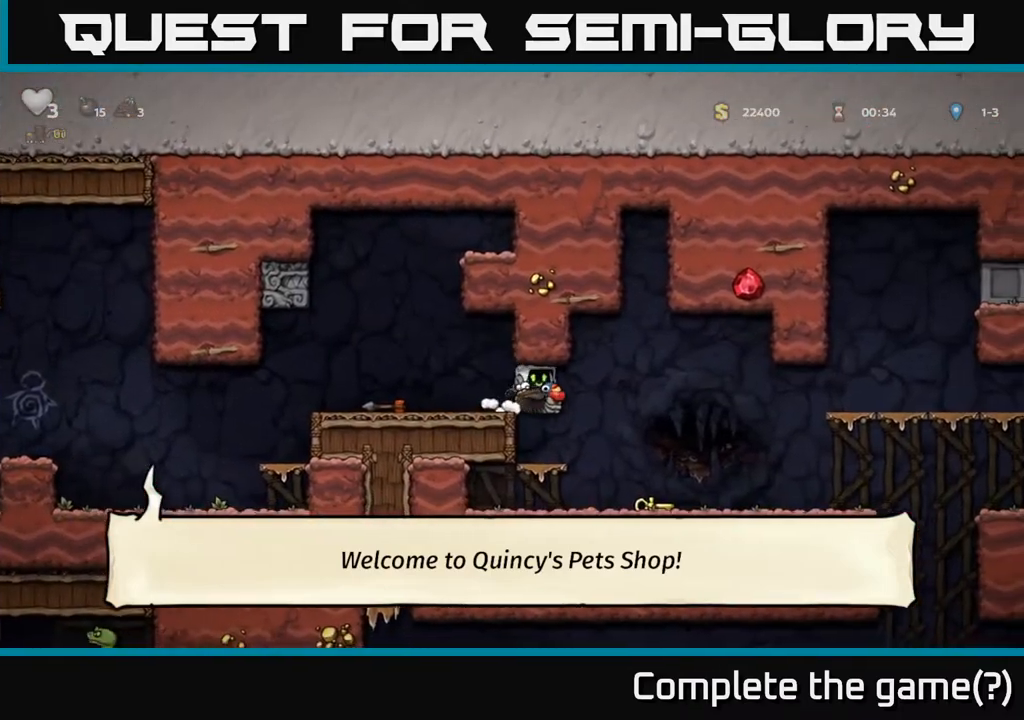
{"buttons": ["DPAD_DOWN"], "left_stick": "center", "right_stick": "center", "events": [[417, "DPAD_RIGHT", "up"], [467, "DPAD_DOWN", "down"]]}
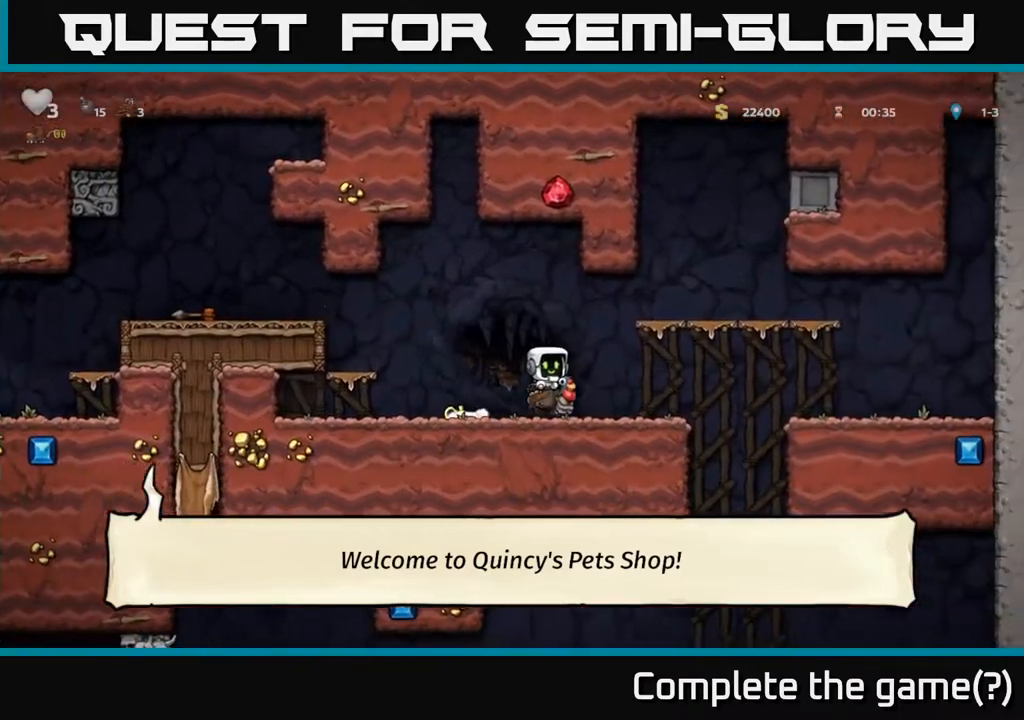
{"buttons": ["X", "DPAD_DOWN"], "left_stick": "center", "right_stick": "center", "events": [[83, "A", "down"], [200, "A", "up"], [200, "DPAD_DOWN", "up"], [200, "DPAD_LEFT", "down"], [400, "DPAD_DOWN", "down"], [417, "DPAD_LEFT", "up"], [500, "X", "down"]]}
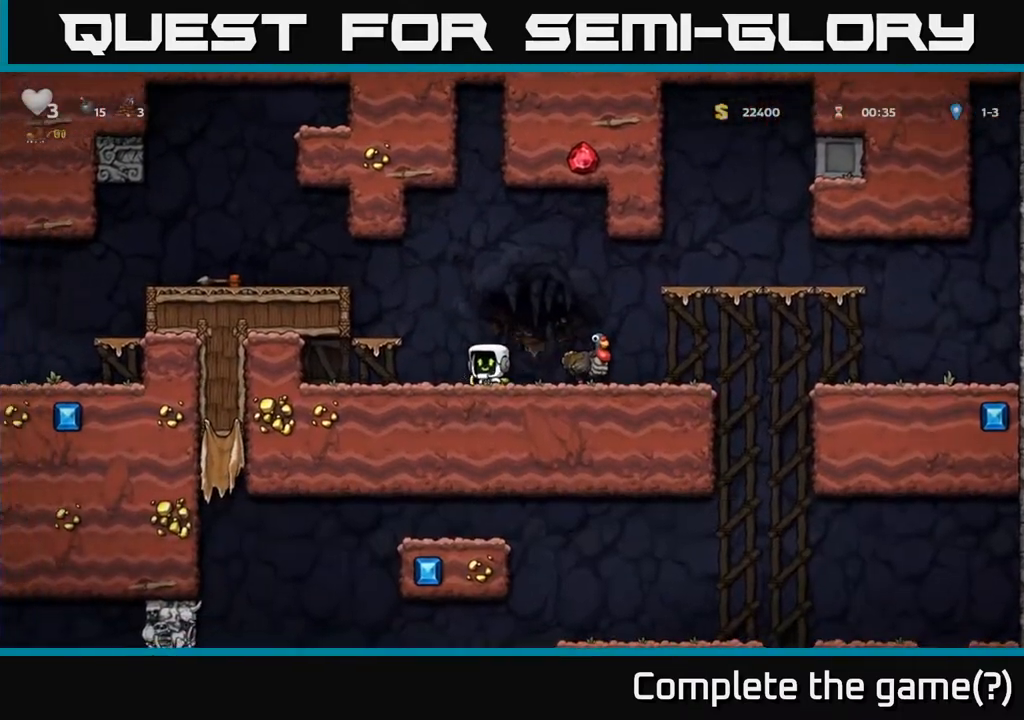
{"buttons": [], "left_stick": "center", "right_stick": "center", "events": [[100, "X", "up"], [117, "DPAD_DOWN", "up"], [150, "DPAD_RIGHT", "down"], [183, "A", "down"], [267, "A", "up"], [367, "DPAD_RIGHT", "up"]]}
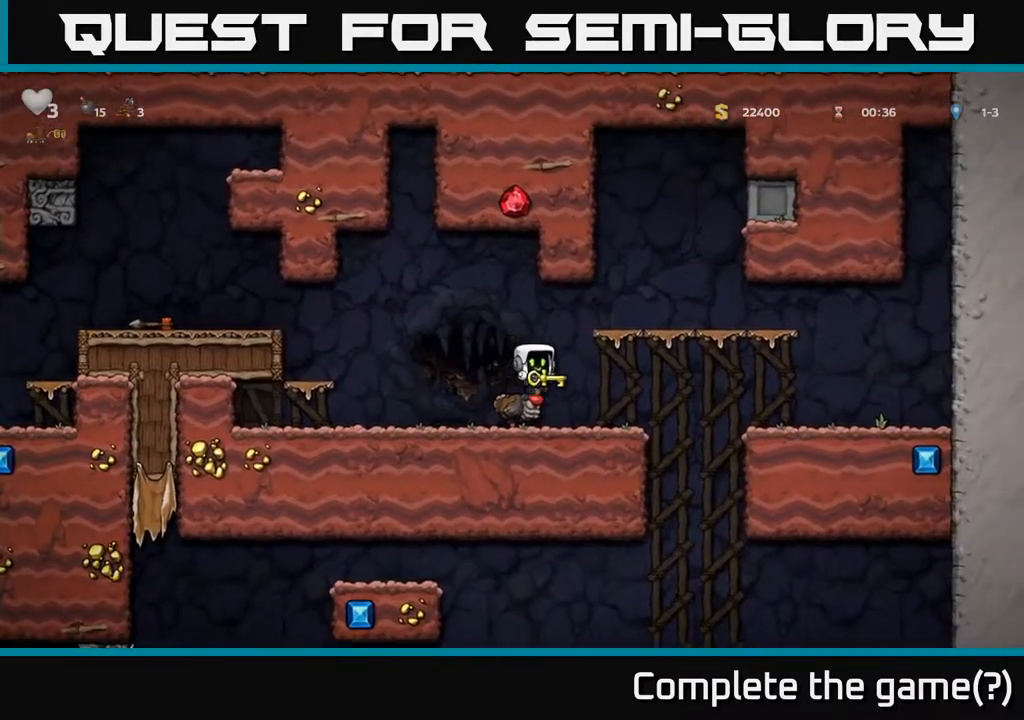
{"buttons": ["DPAD_RIGHT"], "left_stick": "center", "right_stick": "center", "events": [[300, "DPAD_RIGHT", "down"]]}
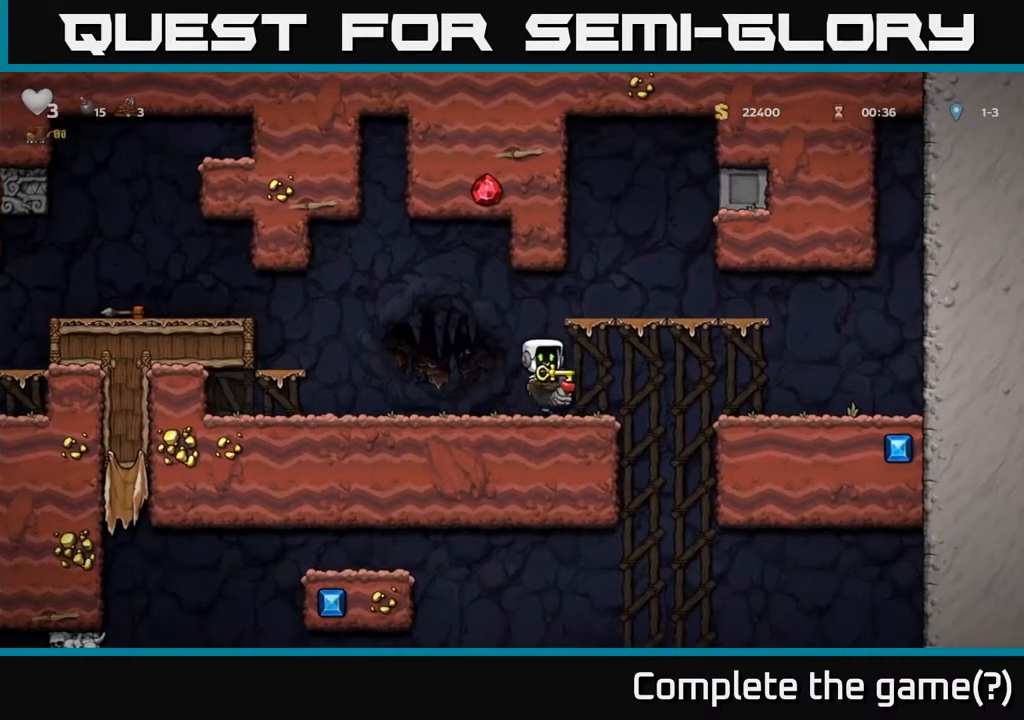
{"buttons": [], "left_stick": "center", "right_stick": "center", "events": [[283, "DPAD_RIGHT", "up"], [317, "DPAD_LEFT", "down"], [450, "DPAD_LEFT", "up"]]}
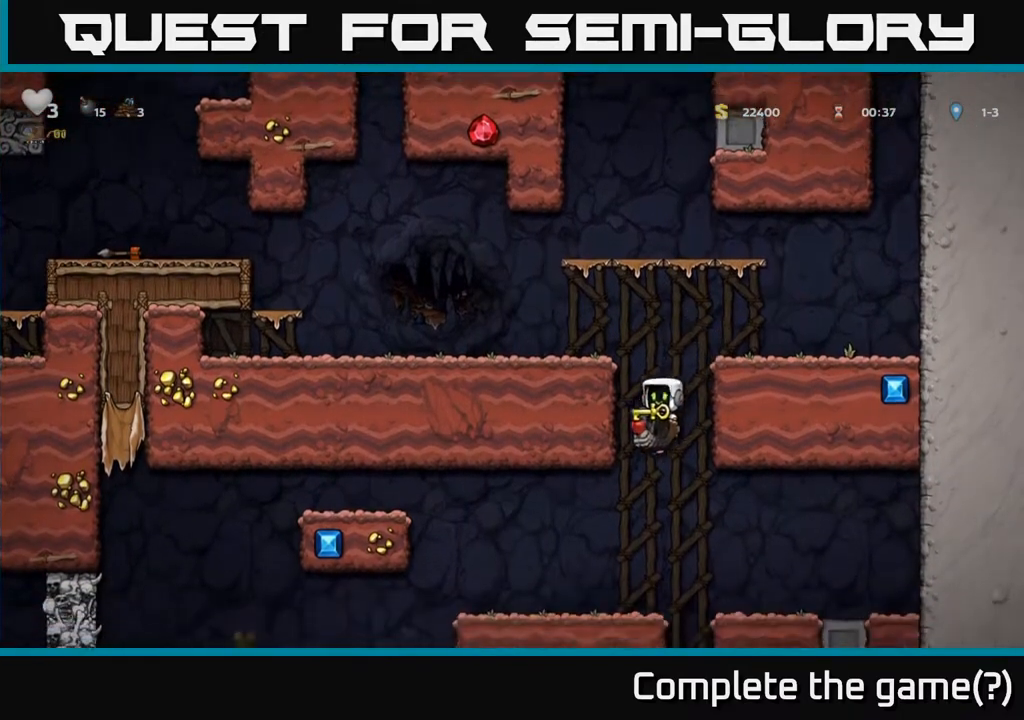
{"buttons": [], "left_stick": "center", "right_stick": "center", "events": [[150, "A", "down"], [233, "A", "up"]]}
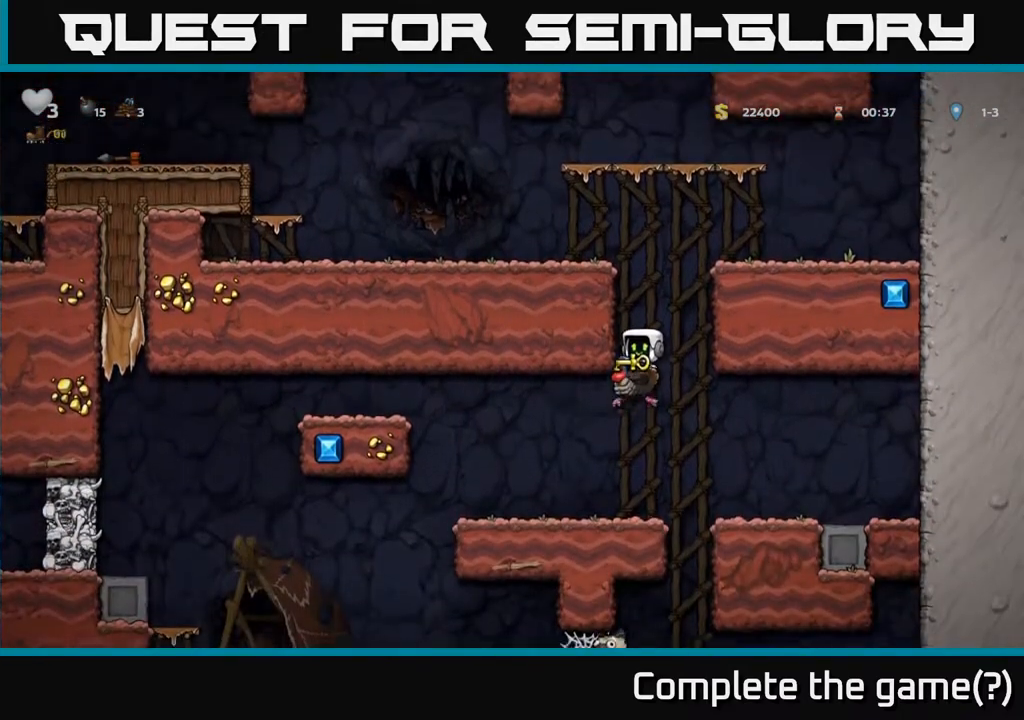
{"buttons": [], "left_stick": "center", "right_stick": "center", "events": [[283, "DPAD_RIGHT", "down"], [433, "DPAD_RIGHT", "up"]]}
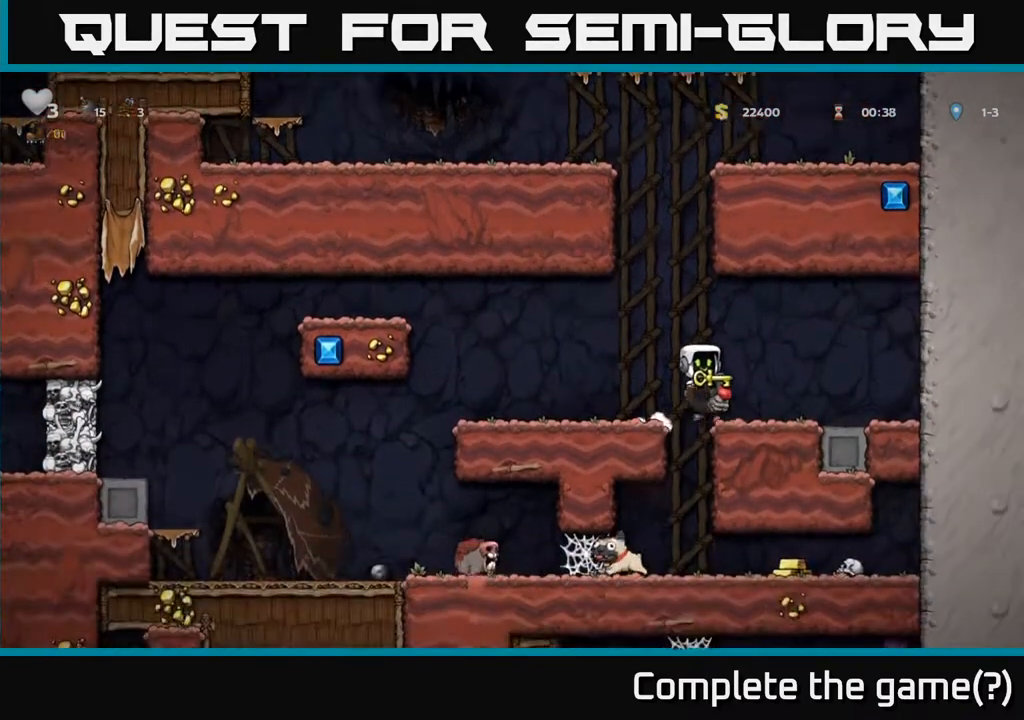
{"buttons": [], "left_stick": "center", "right_stick": "center", "events": []}
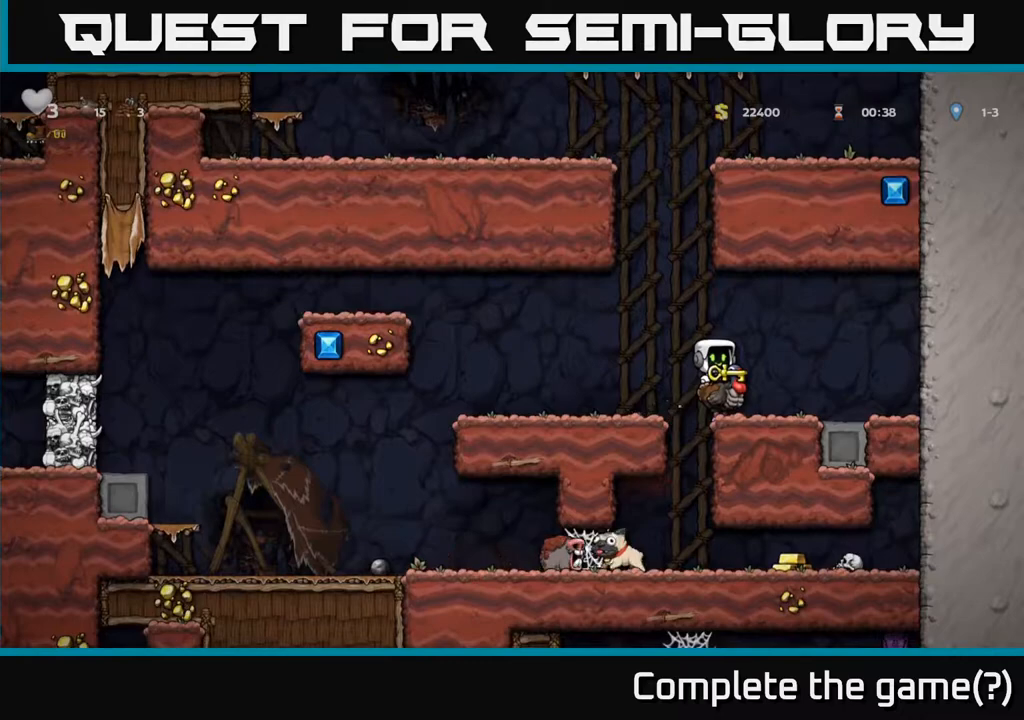
{"buttons": ["DPAD_LEFT"], "left_stick": "center", "right_stick": "center", "events": [[233, "DPAD_LEFT", "down"], [283, "A", "down"], [383, "A", "up"]]}
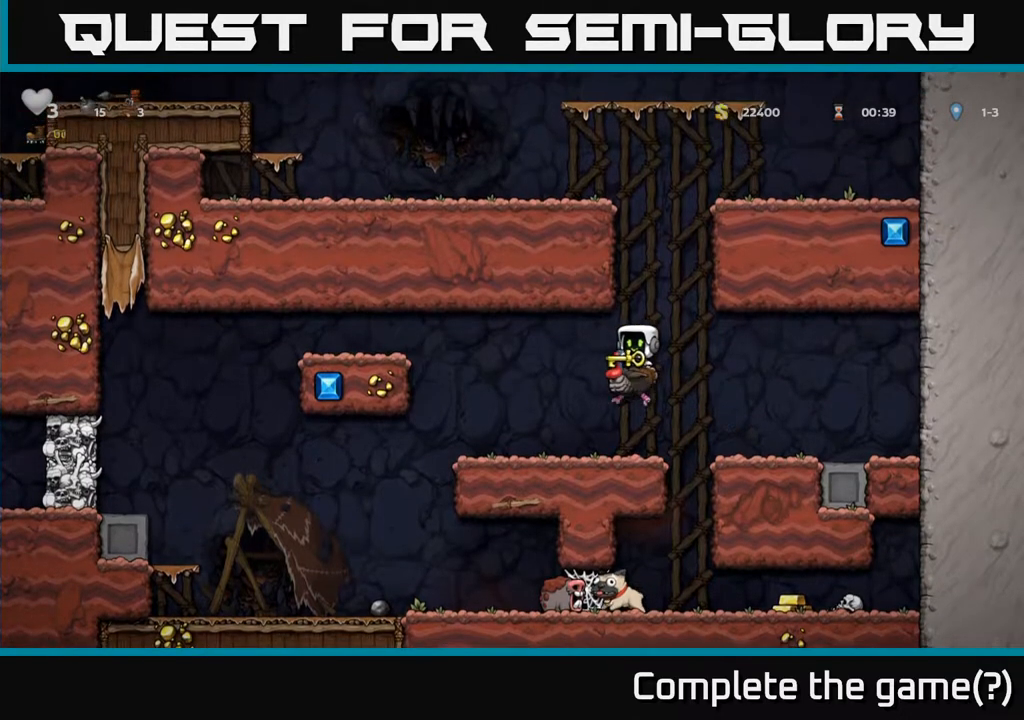
{"buttons": ["A", "DPAD_LEFT"], "left_stick": "center", "right_stick": "center", "events": [[83, "DPAD_LEFT", "up"], [267, "DPAD_LEFT", "down"], [367, "A", "down"]]}
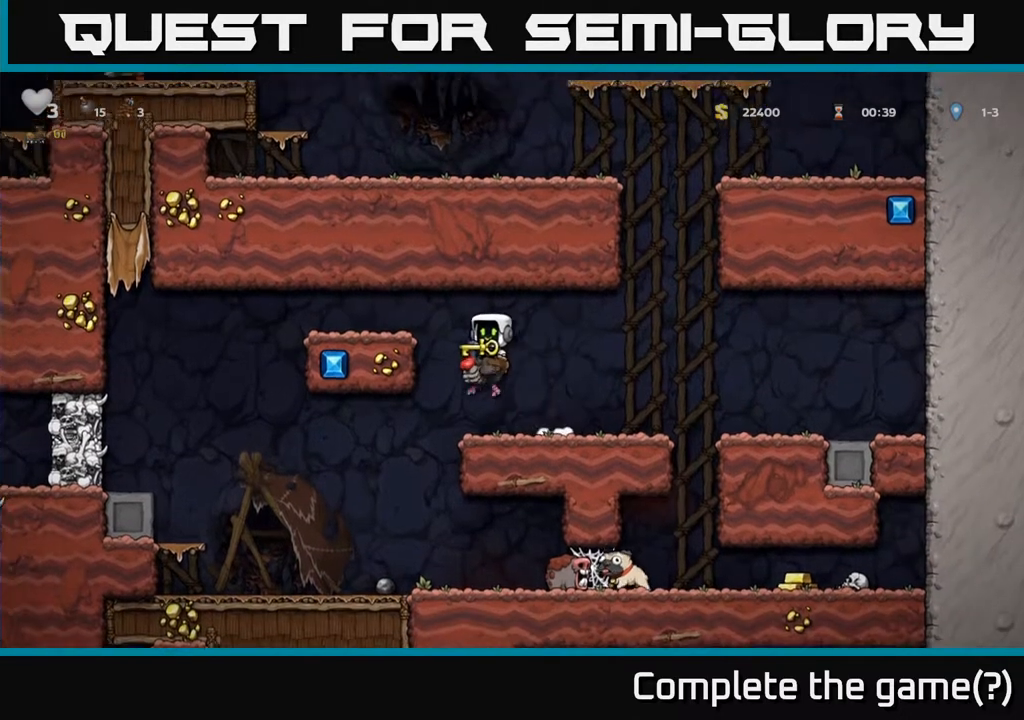
{"buttons": ["DPAD_LEFT"], "left_stick": "center", "right_stick": "center", "events": [[50, "A", "up"], [100, "A", "down"], [267, "A", "up"]]}
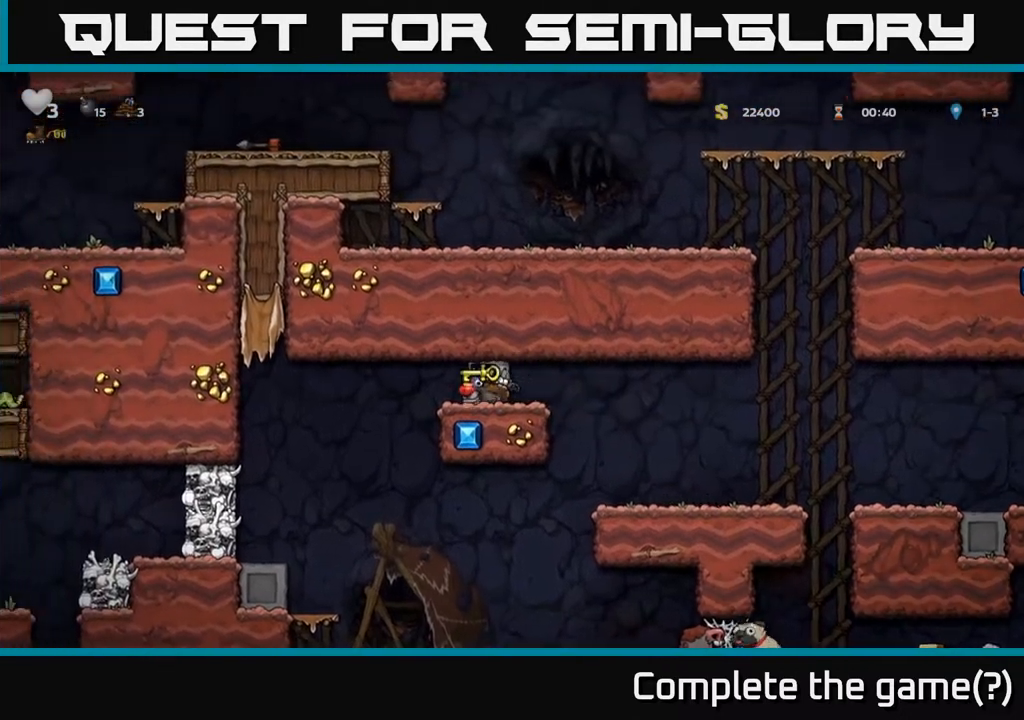
{"buttons": ["DPAD_LEFT"], "left_stick": "center", "right_stick": "center", "events": []}
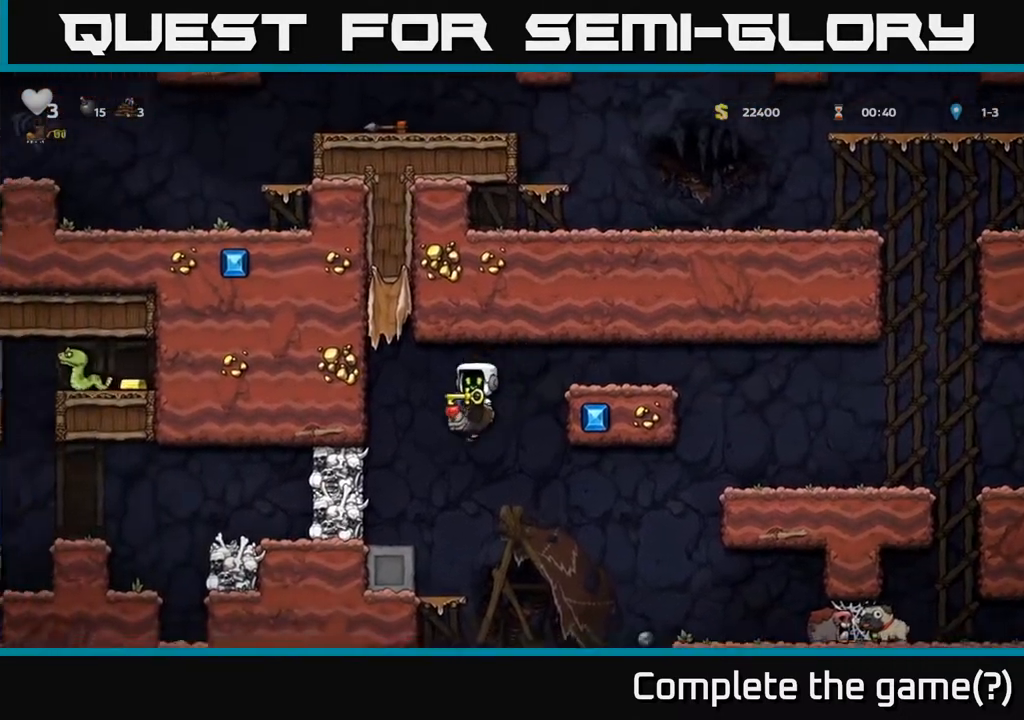
{"buttons": [], "left_stick": "center", "right_stick": "center", "events": [[167, "DPAD_LEFT", "up"]]}
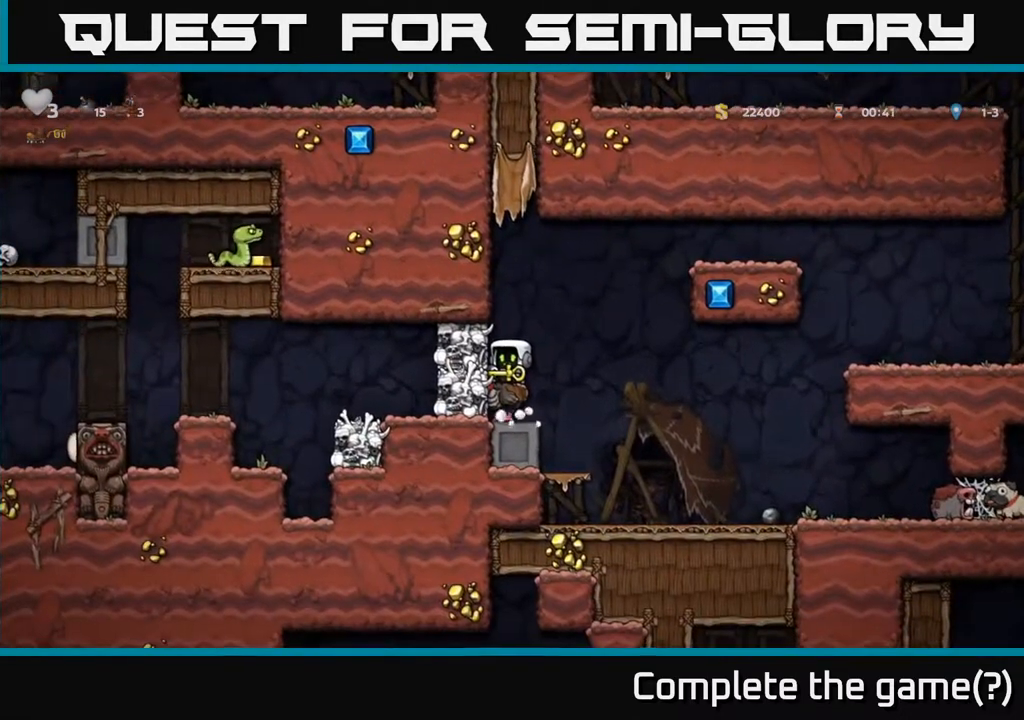
{"buttons": ["DPAD_DOWN"], "left_stick": "center", "right_stick": "center", "events": [[283, "DPAD_DOWN", "down"]]}
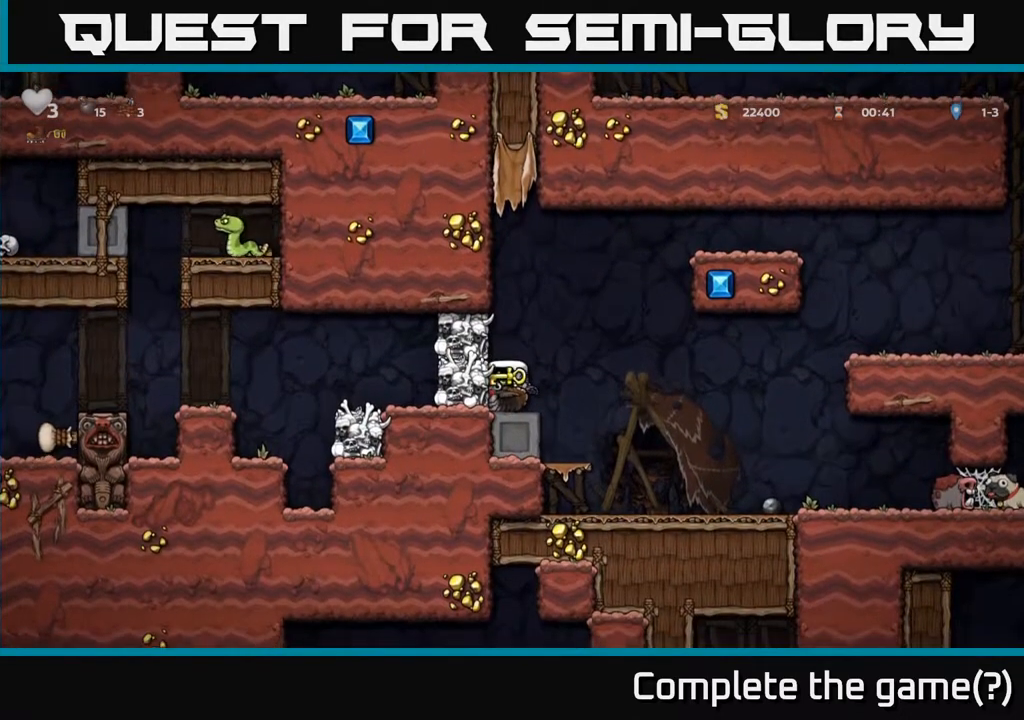
{"buttons": ["DPAD_DOWN"], "left_stick": "center", "right_stick": "center", "events": [[83, "X", "down"], [200, "X", "up"]]}
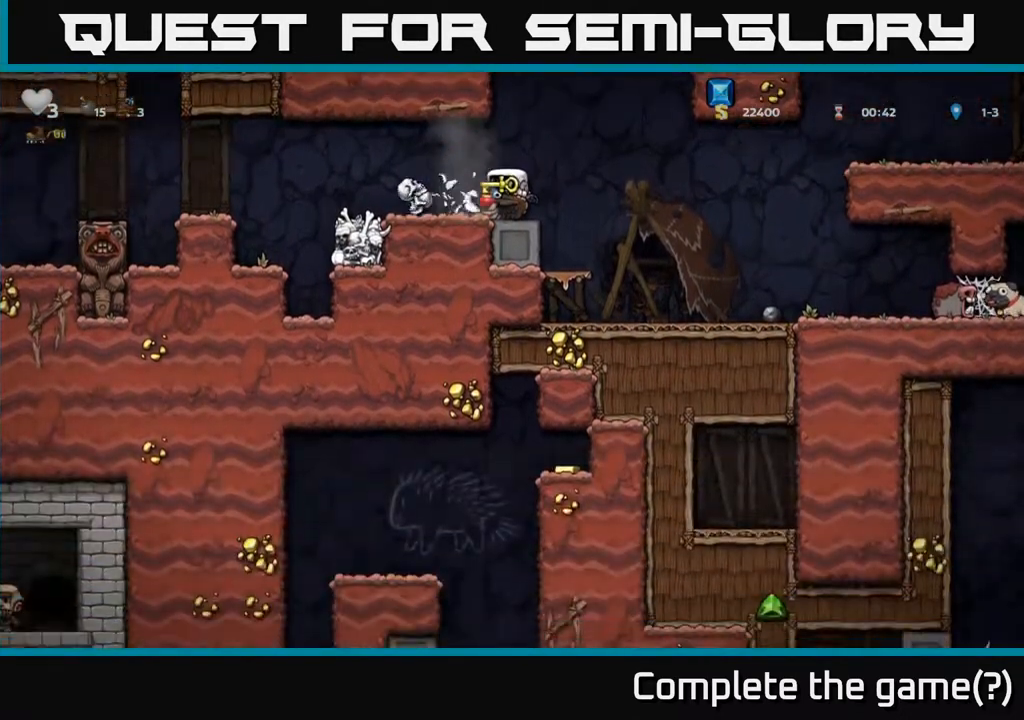
{"buttons": [], "left_stick": "center", "right_stick": "center", "events": [[100, "DPAD_DOWN", "up"]]}
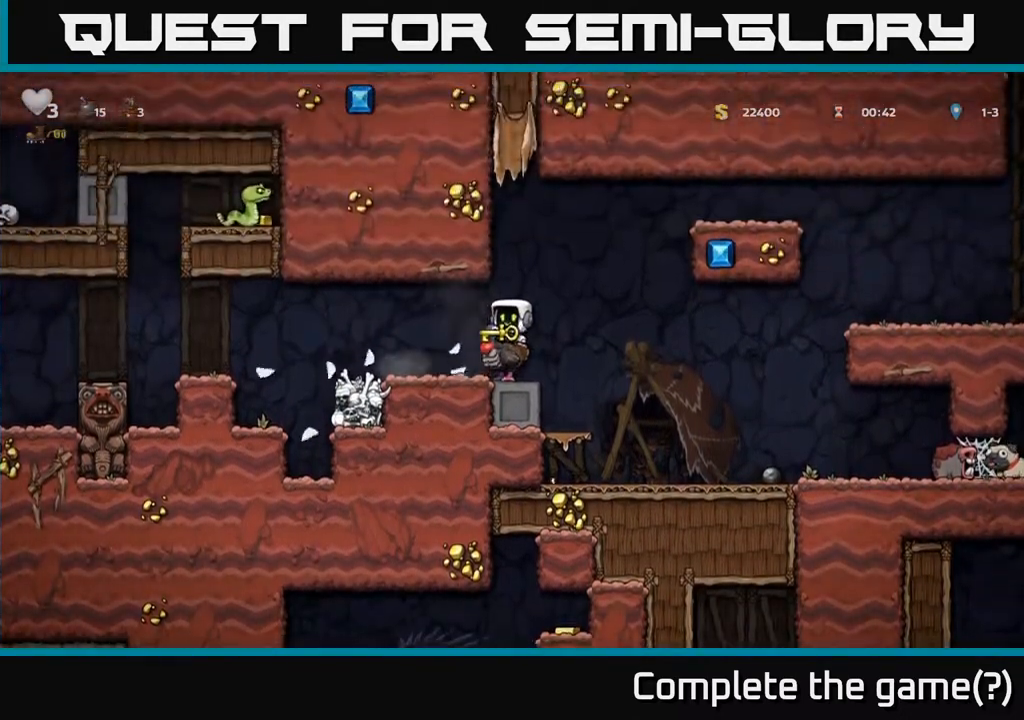
{"buttons": ["A", "DPAD_LEFT"], "left_stick": "center", "right_stick": "center", "events": [[133, "DPAD_LEFT", "down"], [433, "A", "down"]]}
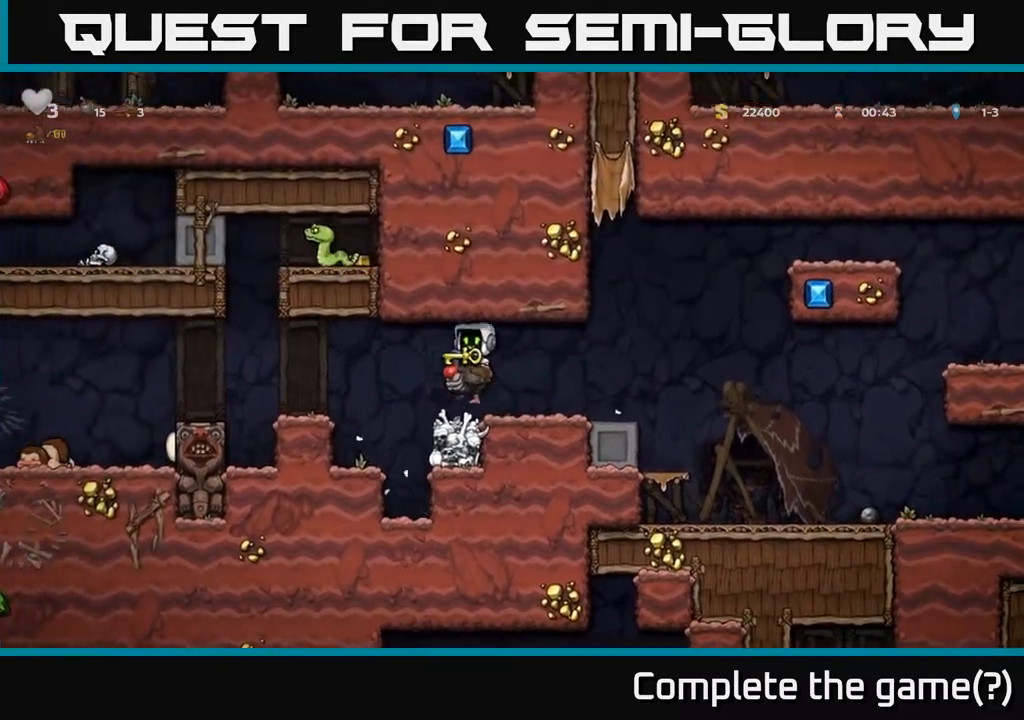
{"buttons": [], "left_stick": "center", "right_stick": "center", "events": [[83, "A", "up"], [300, "DPAD_LEFT", "up"]]}
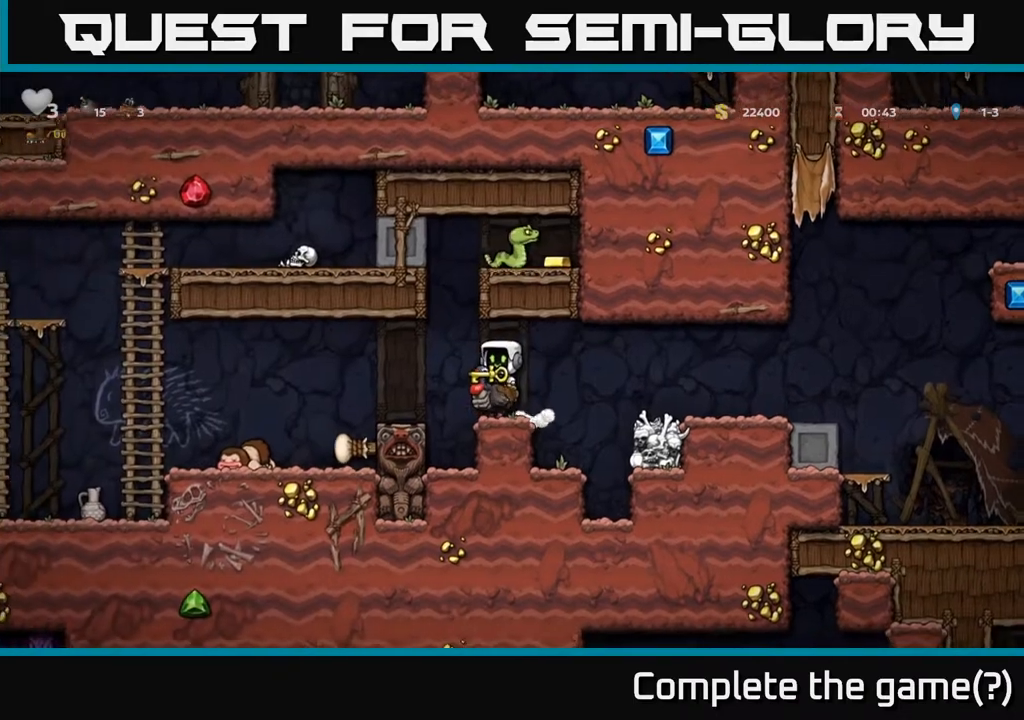
{"buttons": ["A", "DPAD_LEFT"], "left_stick": "center", "right_stick": "center", "events": [[467, "DPAD_LEFT", "down"], [500, "A", "down"]]}
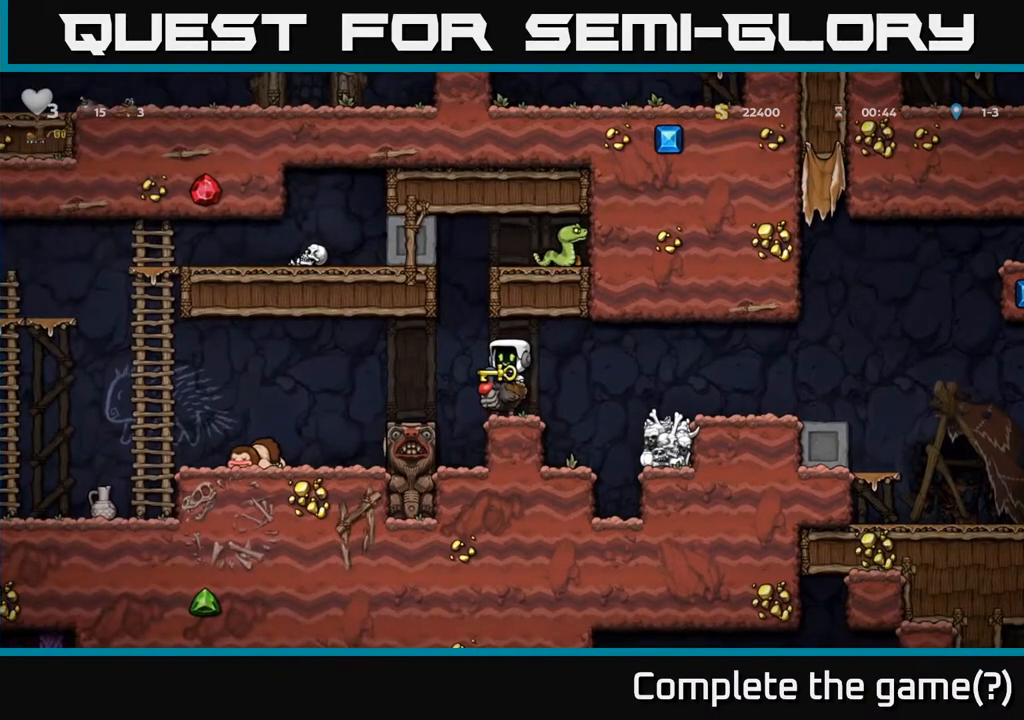
{"buttons": ["DPAD_LEFT"], "left_stick": "center", "right_stick": "center", "events": [[67, "A", "up"]]}
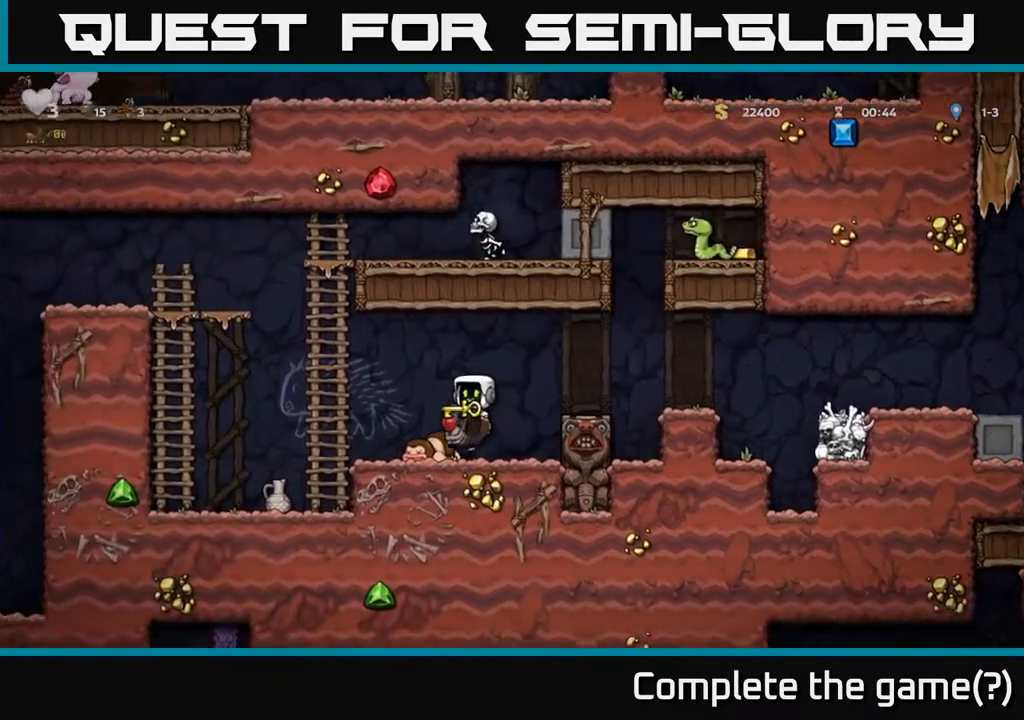
{"buttons": ["A", "DPAD_LEFT"], "left_stick": "center", "right_stick": "center", "events": [[117, "A", "down"], [400, "A", "up"], [450, "A", "down"]]}